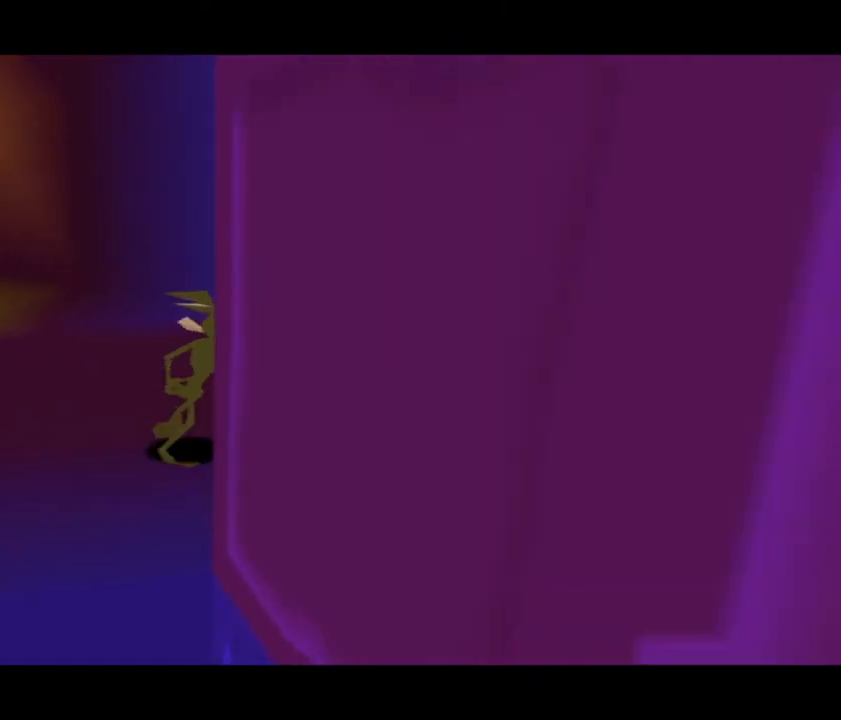
Gameplay with a controller (PlayStation layout); each line is a JSON object with the inputs held at the frame after it. "button_events" lists button changes between this image and that frame as [ms after this image, input, new state], when the widget could be followed in between (sticks are given only as held states). Not read: DPAD_UP L1 L3 R1 R3.
{"buttons": [], "left_stick": "up", "right_stick": "center", "button_events": []}
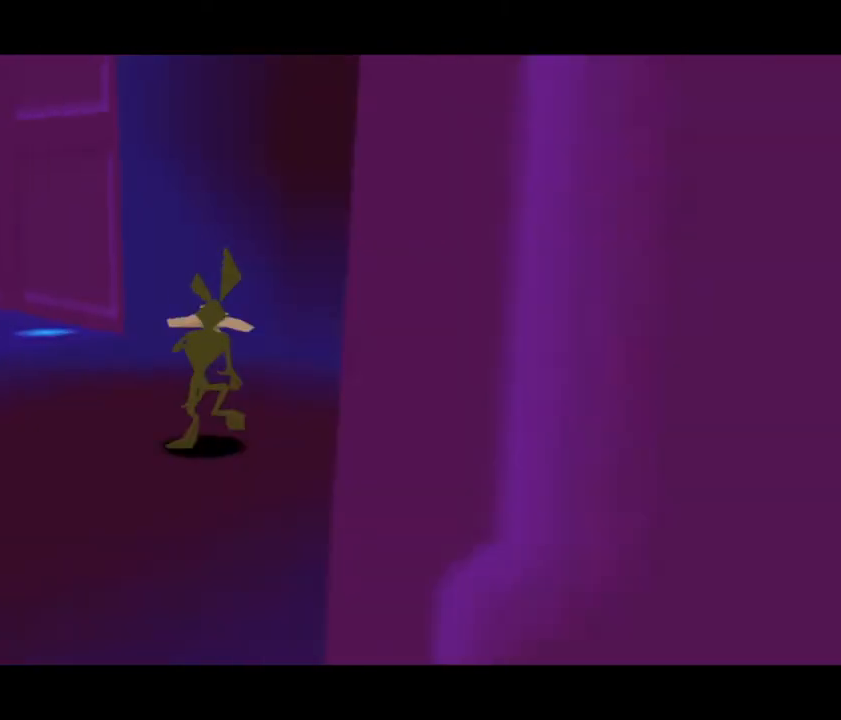
{"buttons": [], "left_stick": "up-left", "right_stick": "center"}
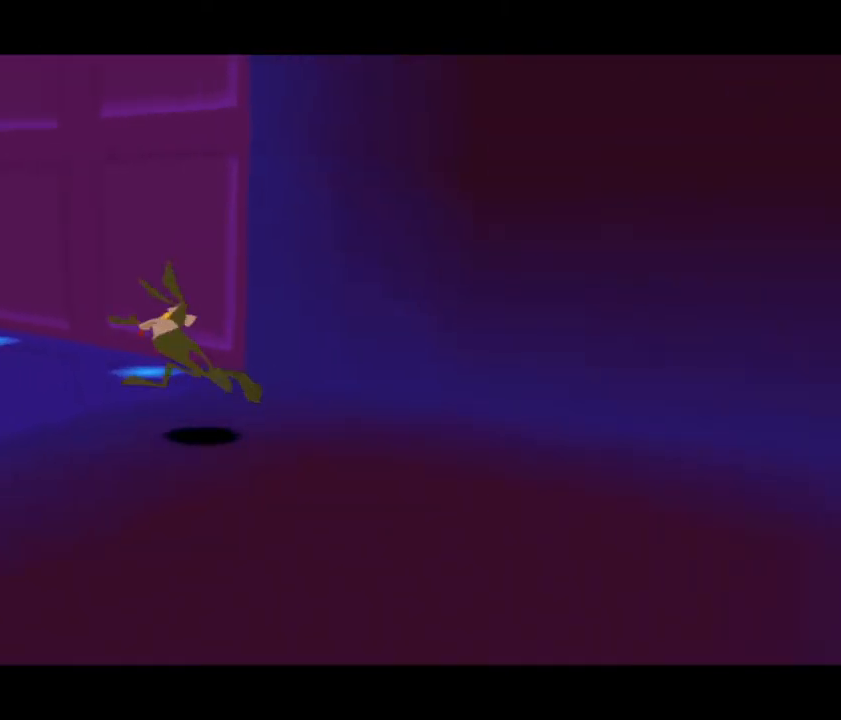
{"buttons": [], "left_stick": "up", "right_stick": "center", "button_events": []}
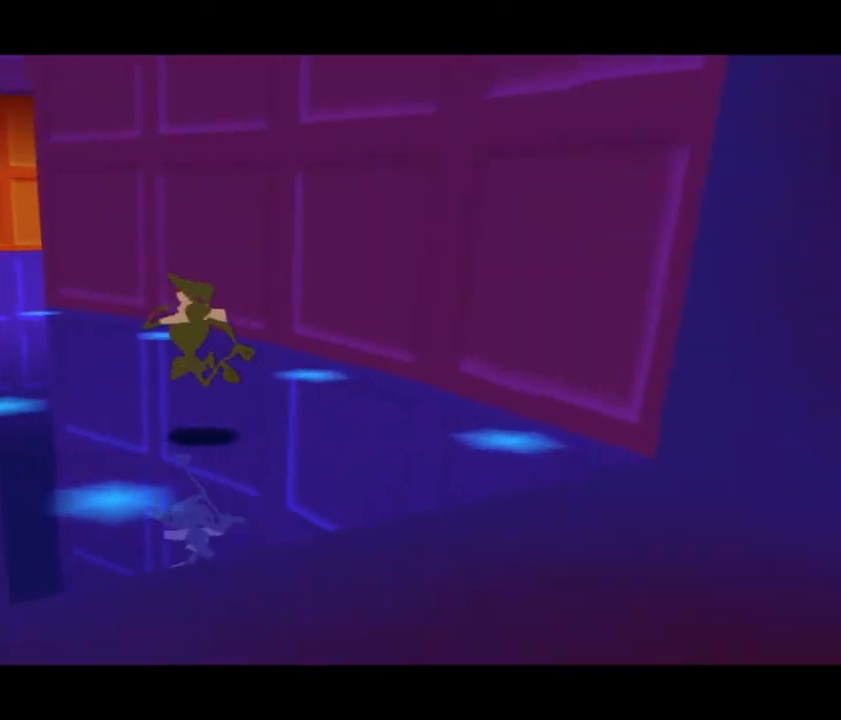
{"buttons": [], "left_stick": "up-left", "right_stick": "center", "button_events": []}
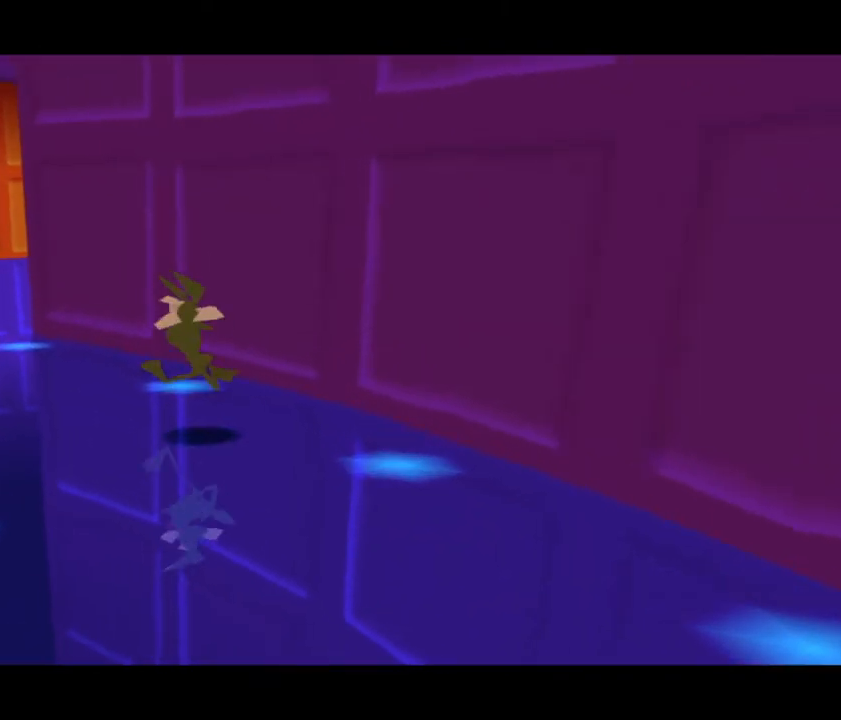
{"buttons": [], "left_stick": "up", "right_stick": "center", "button_events": []}
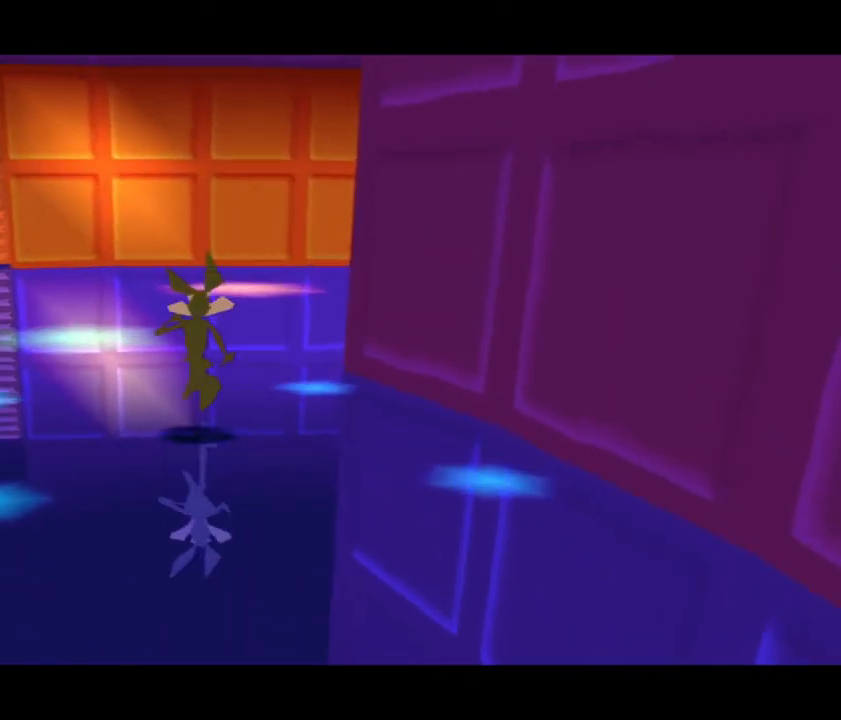
{"buttons": [], "left_stick": "up-right", "right_stick": "center", "button_events": []}
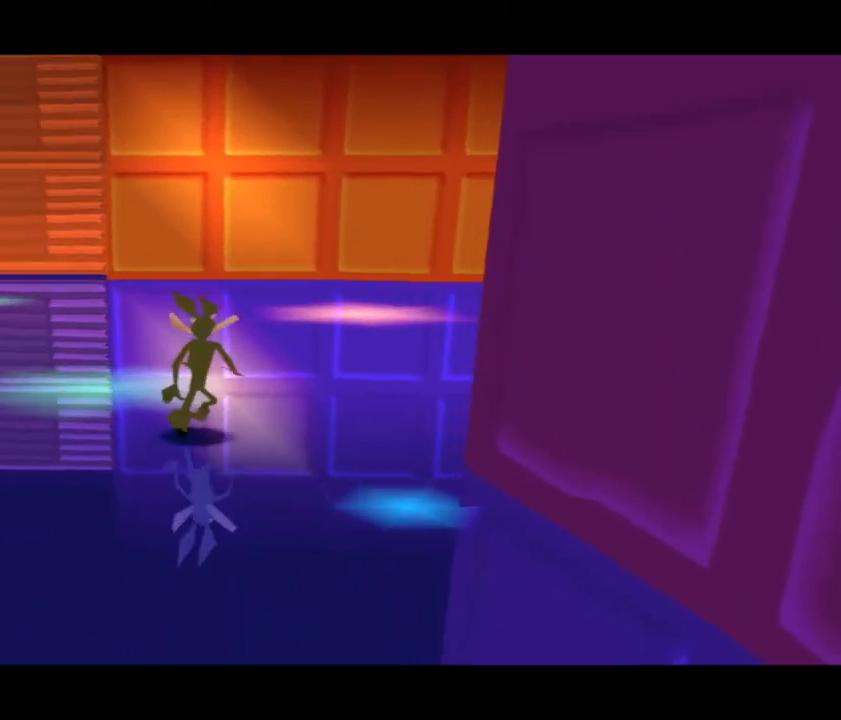
{"buttons": [], "left_stick": "up", "right_stick": "center", "button_events": []}
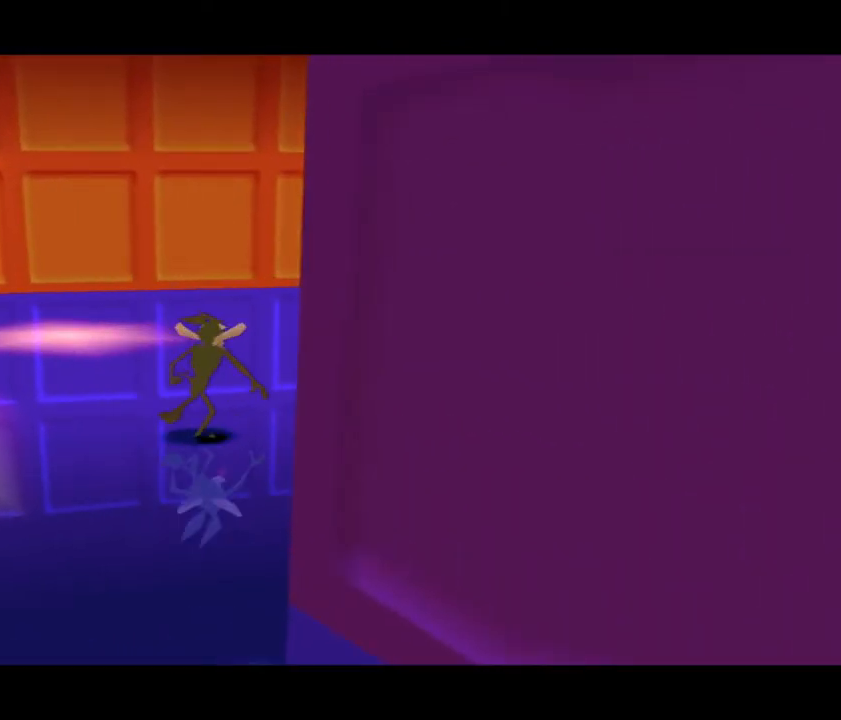
{"buttons": [], "left_stick": "up-right", "right_stick": "center", "button_events": []}
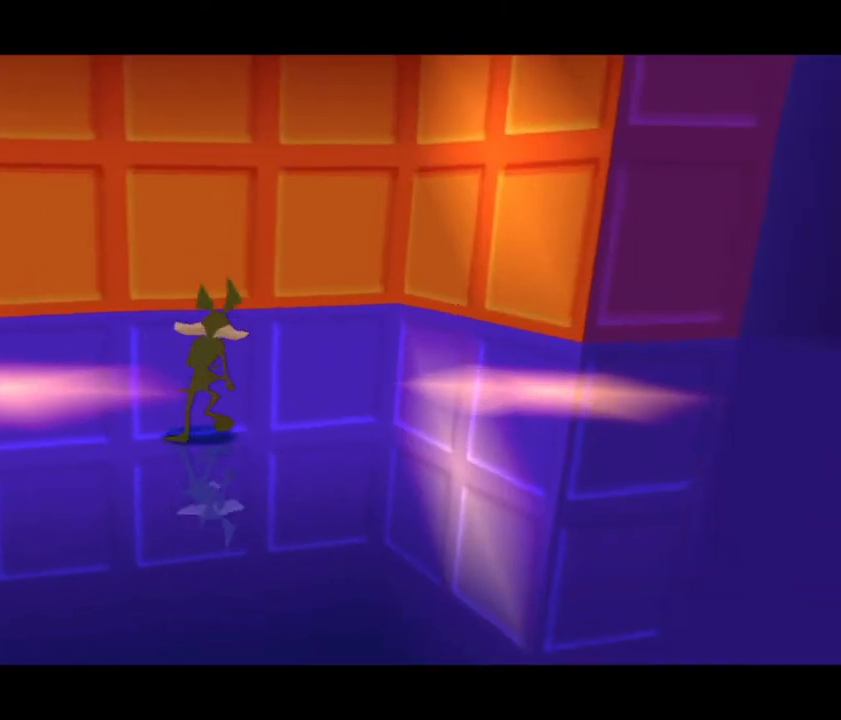
{"buttons": [], "left_stick": "up-right", "right_stick": "center", "button_events": []}